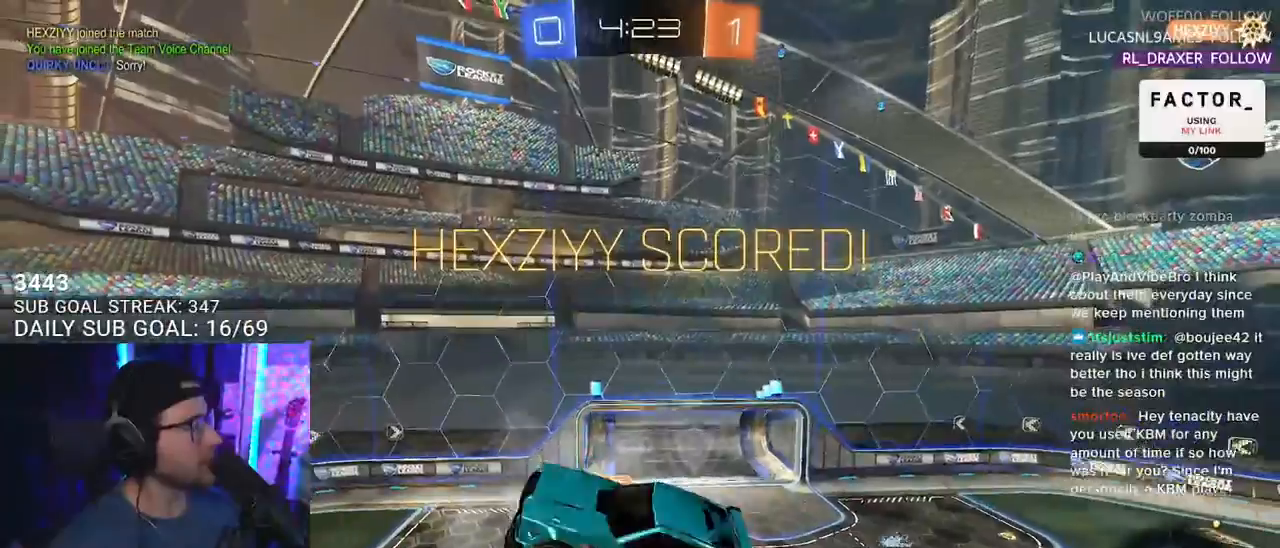
Gameplay with a controller (PlayStation layout); each line is a JSON object with the inputs held at the frame after it. "events" lists button and stick changes between this image and that frame as [ms after this image, input, new state], when the widget could be followed in between. Not read: SELECT START.
{"buttons": ["R2"], "left_stick": "center", "right_stick": "center", "events": [[33, "R2", "up"], [150, "R2", "down"]]}
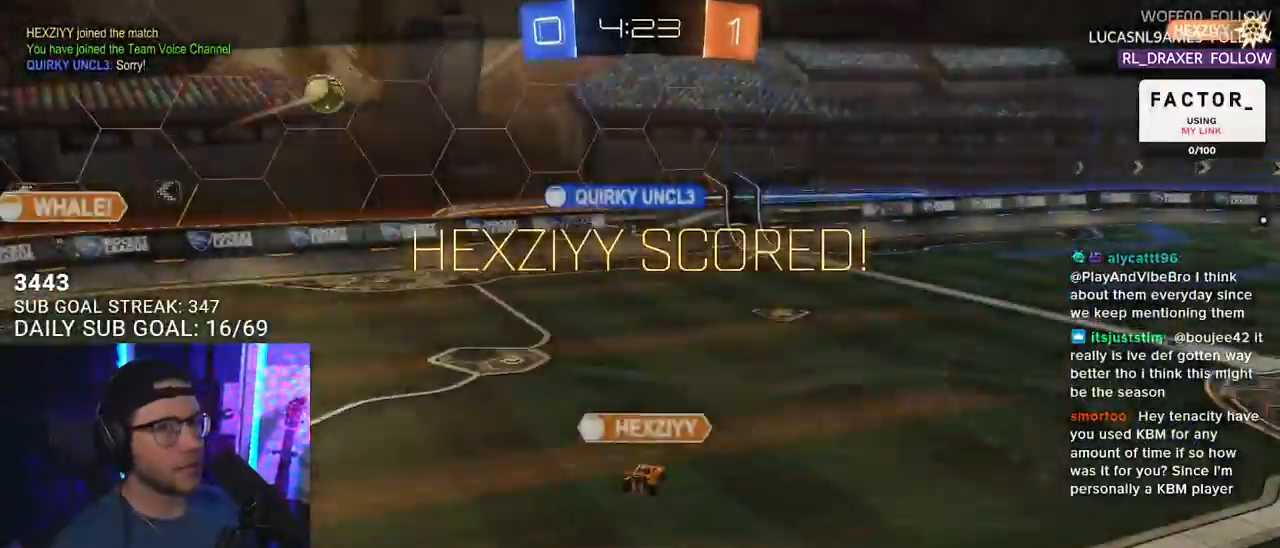
{"buttons": ["R2"], "left_stick": "center", "right_stick": "center", "events": []}
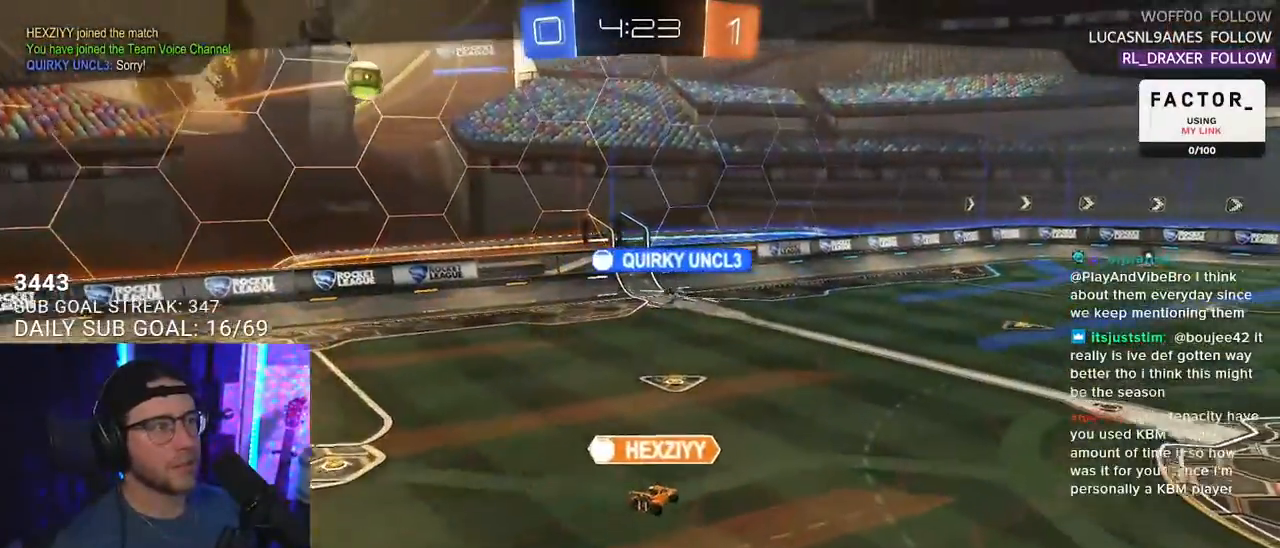
{"buttons": ["R2"], "left_stick": "center", "right_stick": "center", "events": [[350, "CROSS", "down"], [500, "CROSS", "up"]]}
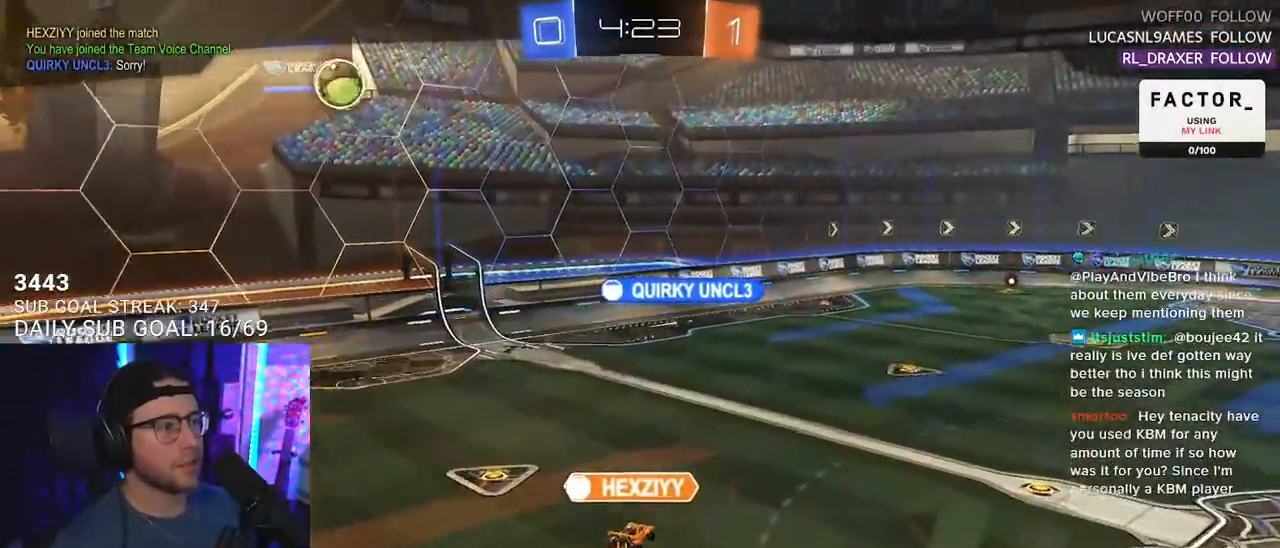
{"buttons": [], "left_stick": "center", "right_stick": "center", "events": [[267, "R2", "up"]]}
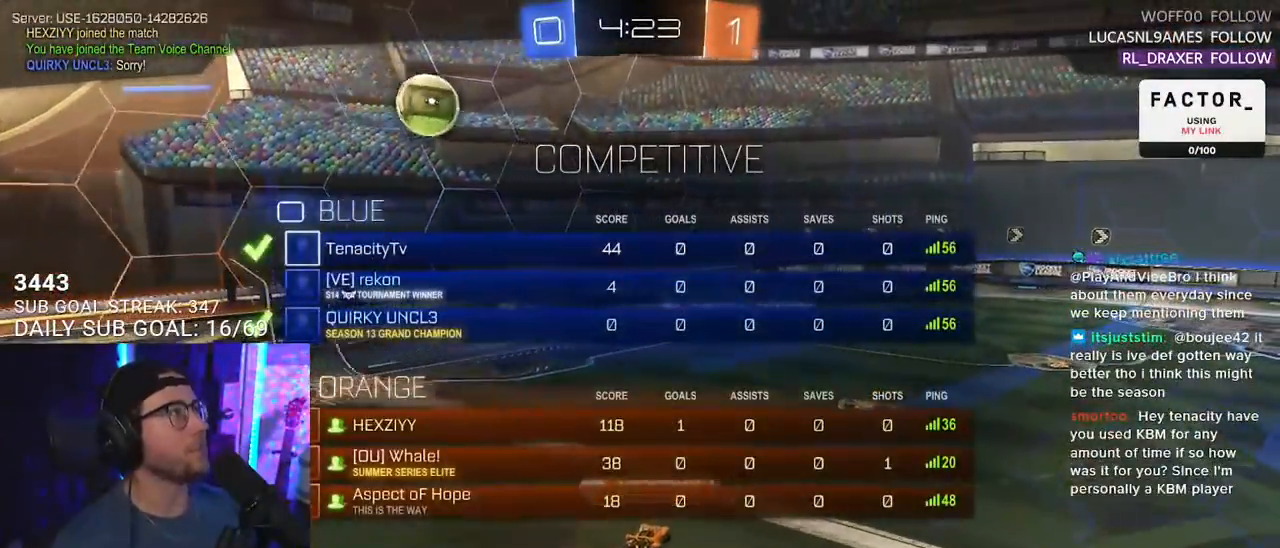
{"buttons": [], "left_stick": "center", "right_stick": "center", "events": []}
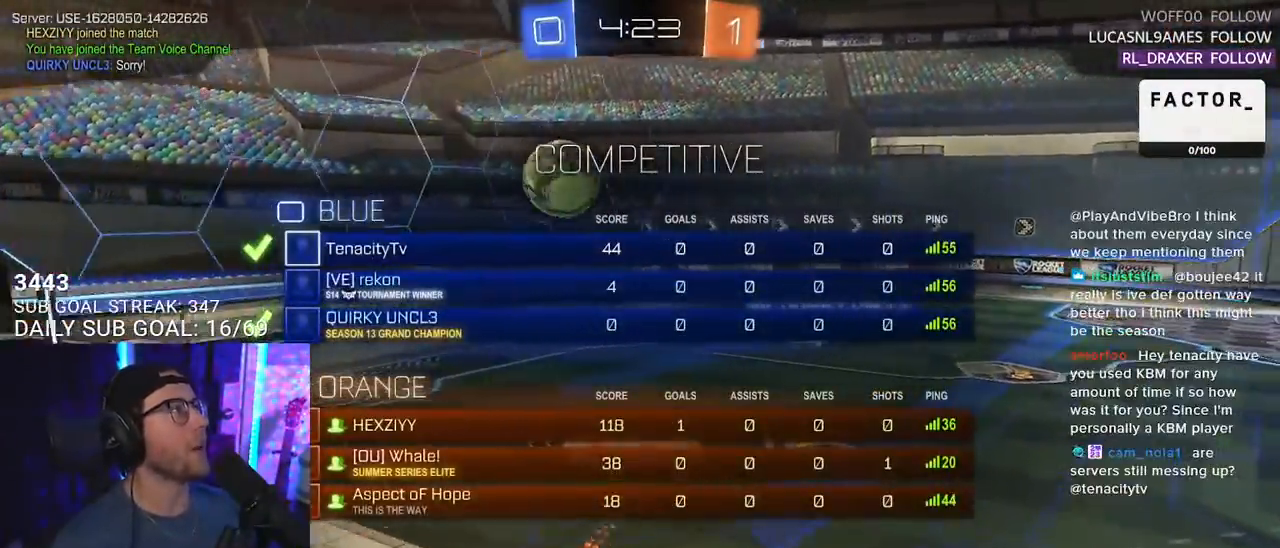
{"buttons": [], "left_stick": "center", "right_stick": "center", "events": []}
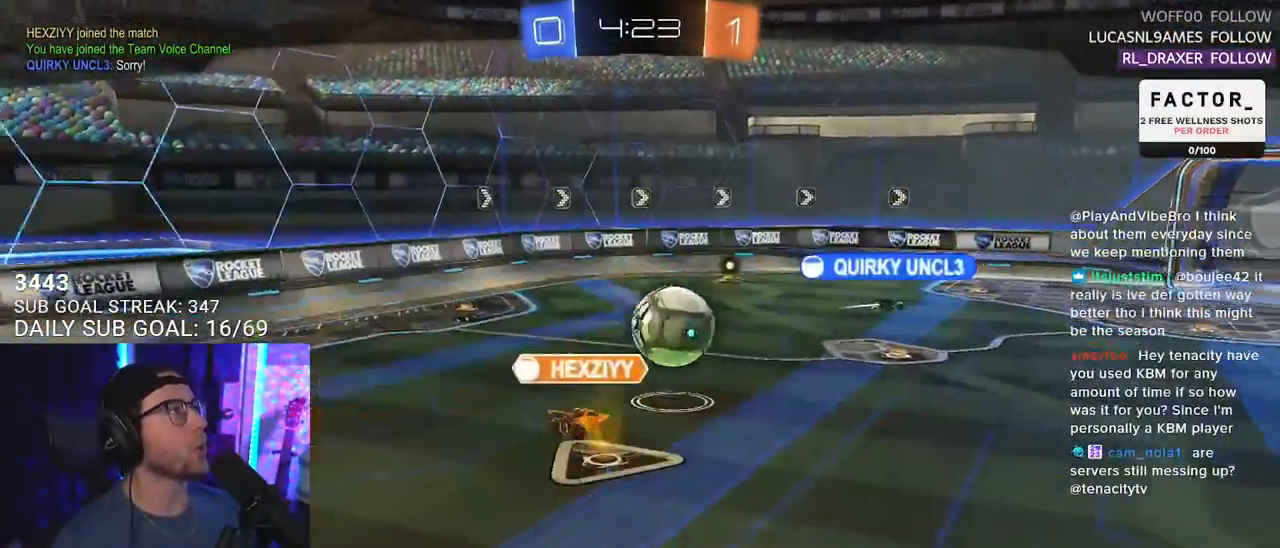
{"buttons": [], "left_stick": "center", "right_stick": "center", "events": []}
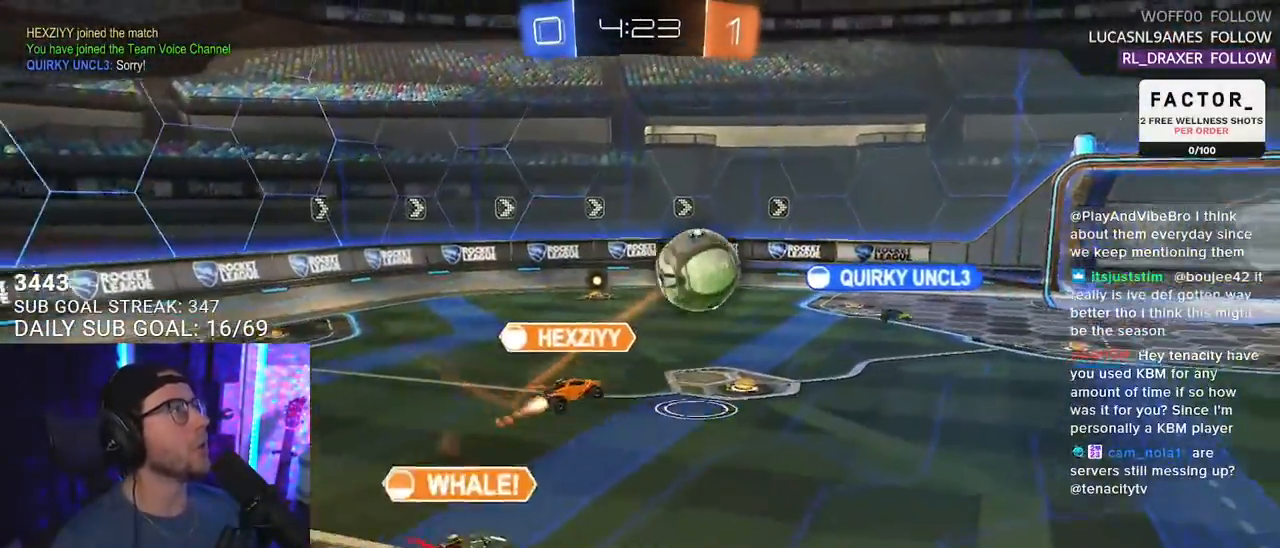
{"buttons": [], "left_stick": "center", "right_stick": "center", "events": []}
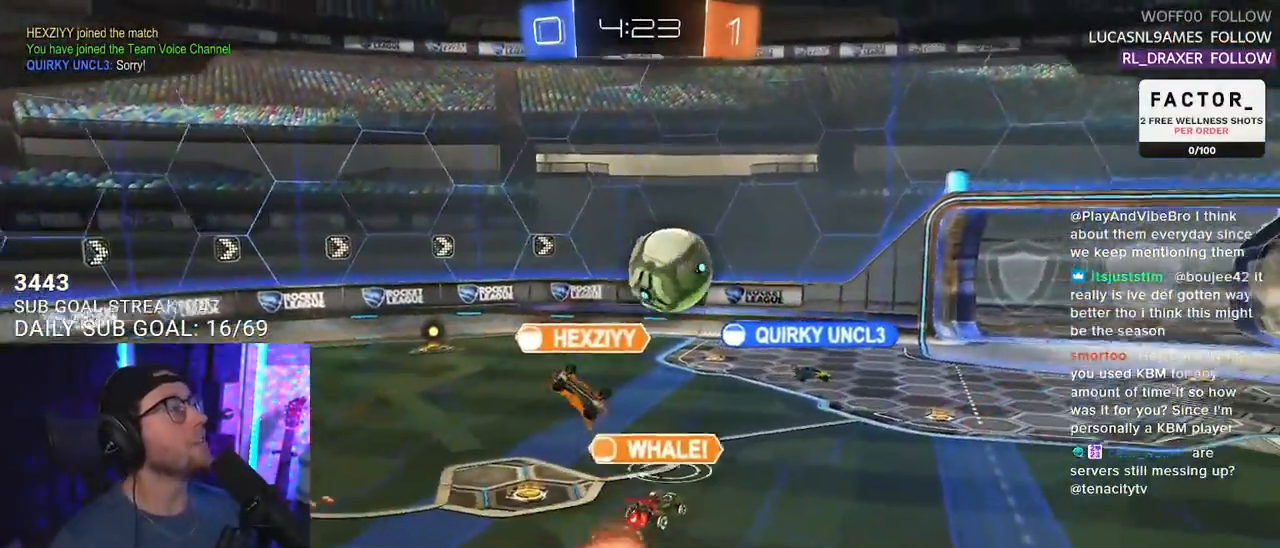
{"buttons": [], "left_stick": "center", "right_stick": "center", "events": []}
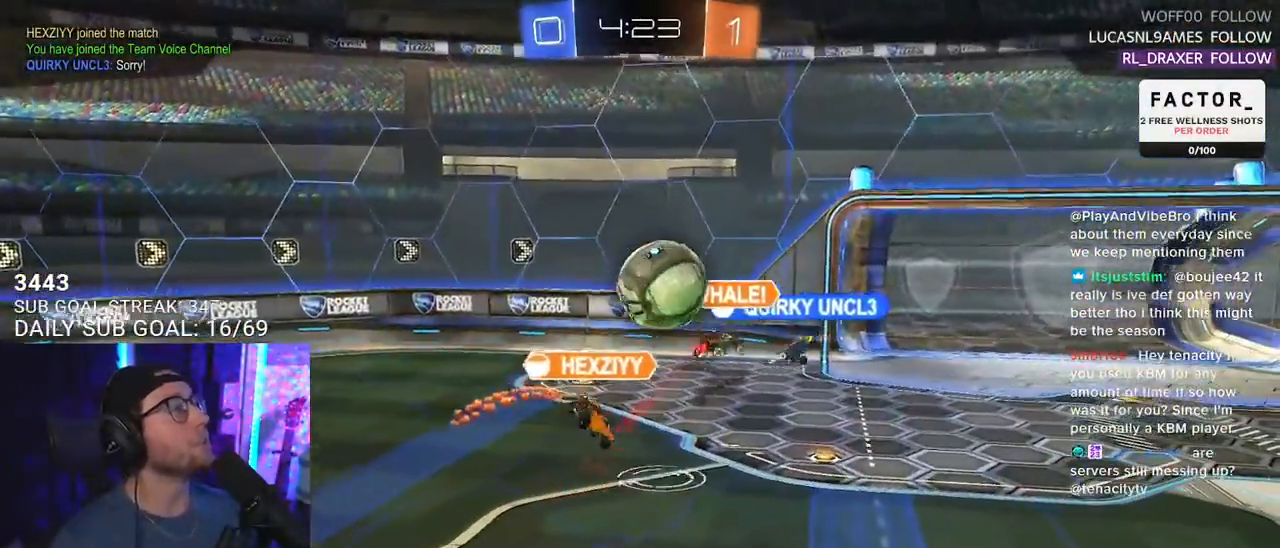
{"buttons": [], "left_stick": "center", "right_stick": "center", "events": []}
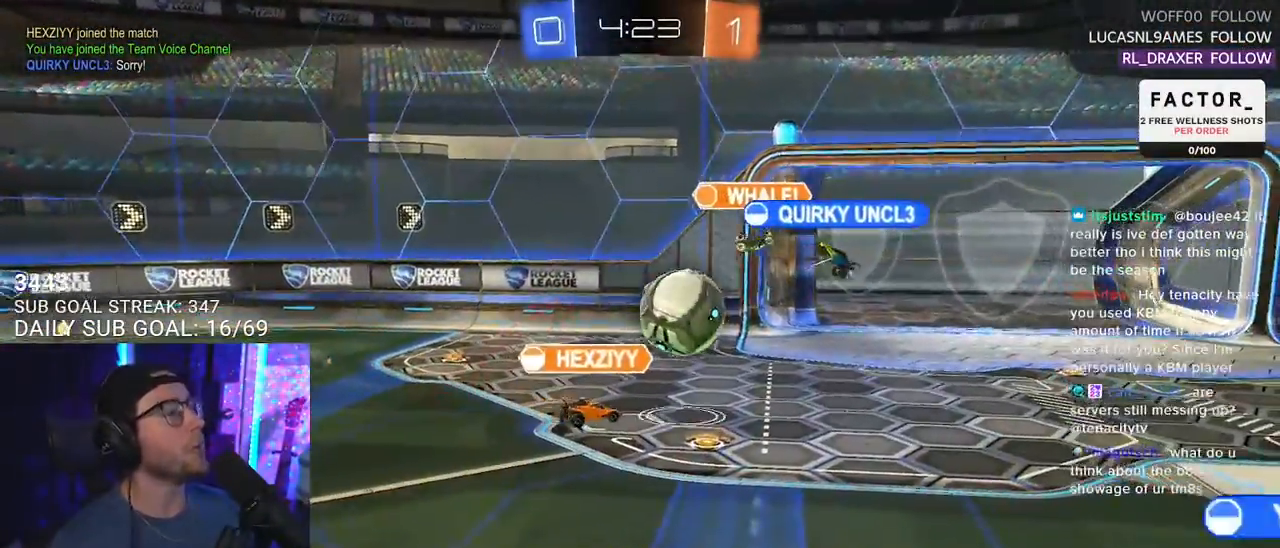
{"buttons": [], "left_stick": "center", "right_stick": "center", "events": []}
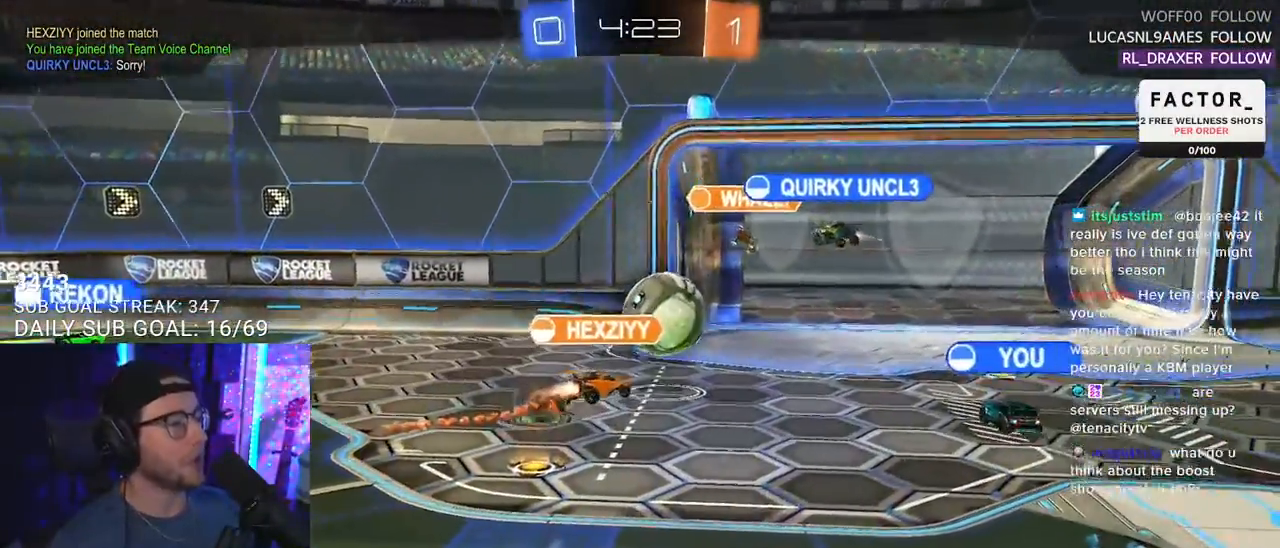
{"buttons": [], "left_stick": "center", "right_stick": "center", "events": []}
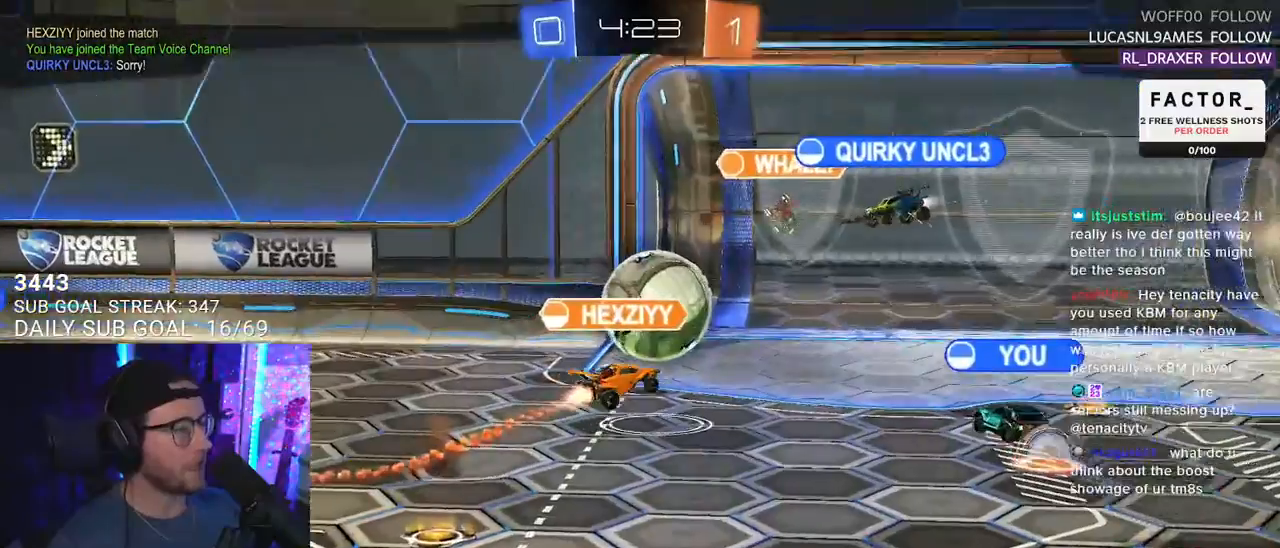
{"buttons": [], "left_stick": "center", "right_stick": "center", "events": []}
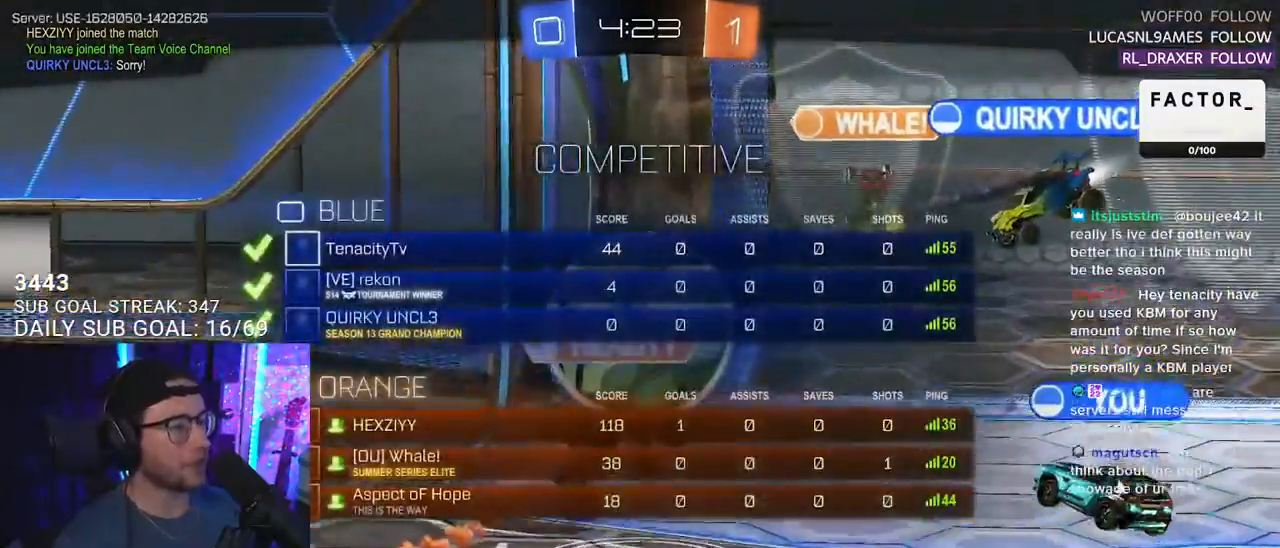
{"buttons": ["R2"], "left_stick": "center", "right_stick": "center", "events": [[417, "R2", "down"]]}
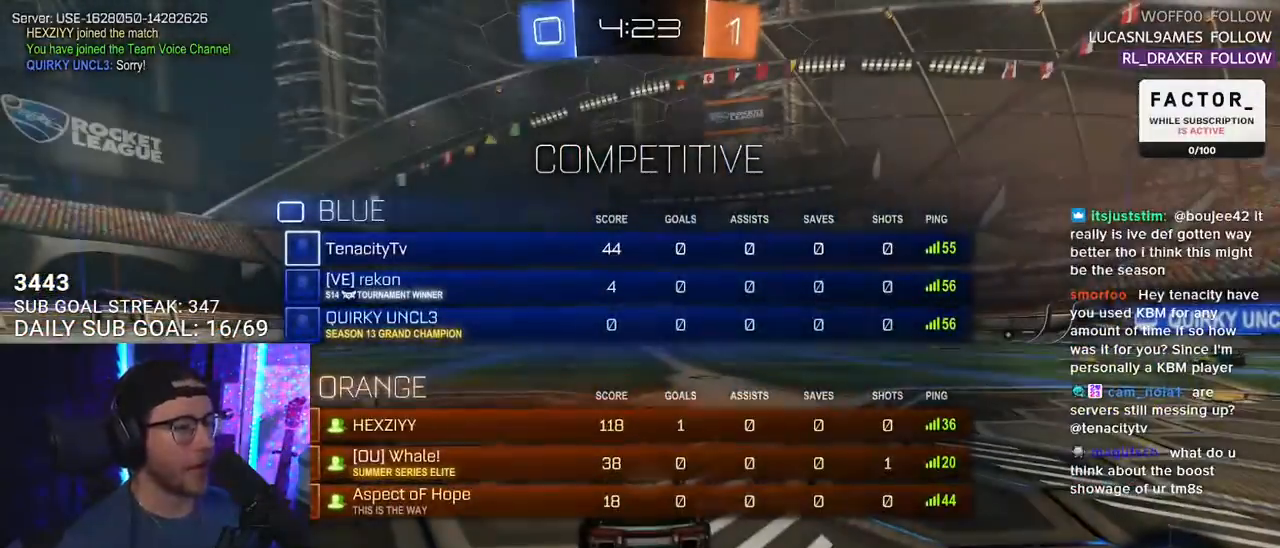
{"buttons": ["R2"], "left_stick": "center", "right_stick": "center", "events": []}
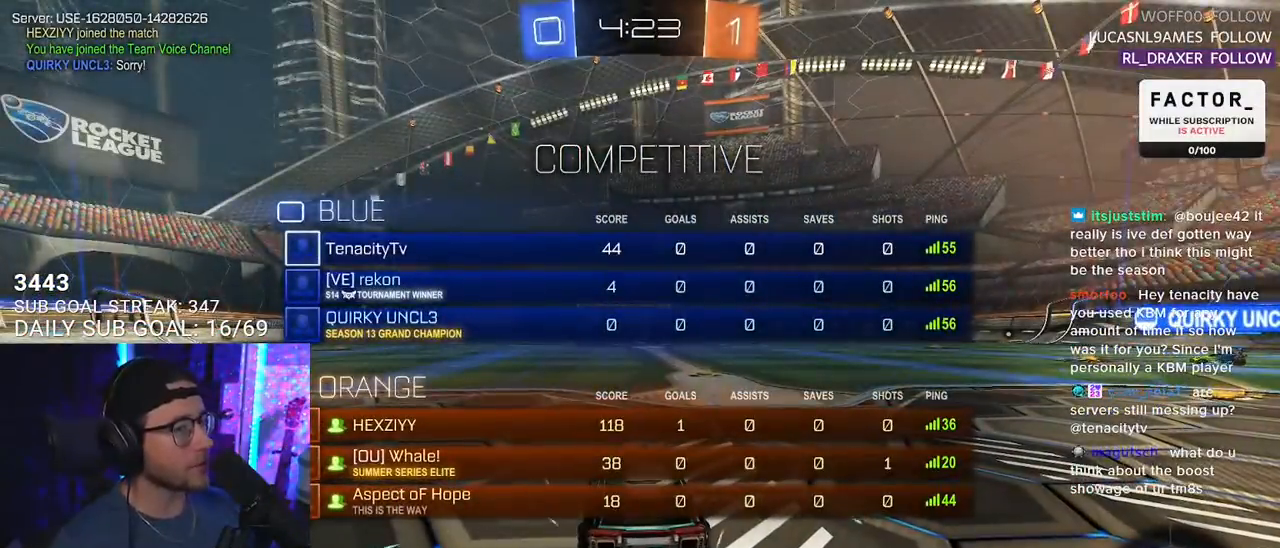
{"buttons": ["R2"], "left_stick": "center", "right_stick": "center", "events": [[50, "TRIANGLE", "down"], [183, "TRIANGLE", "up"], [233, "TRIANGLE", "down"], [333, "TRIANGLE", "up"]]}
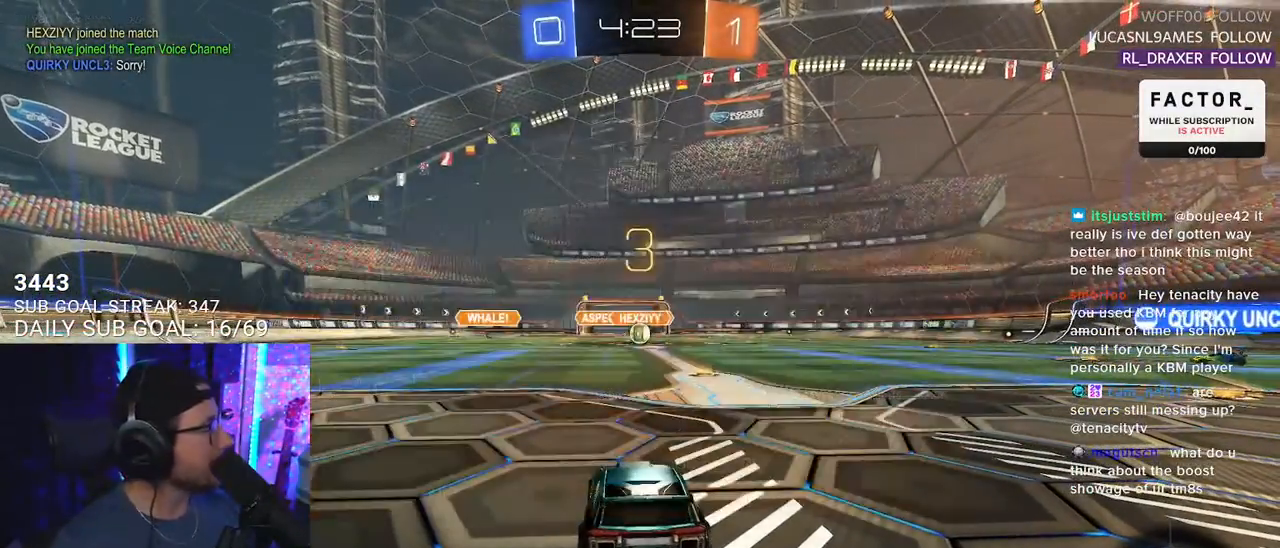
{"buttons": ["R2"], "left_stick": "center", "right_stick": "center", "events": [[250, "TRIANGLE", "down"], [333, "TRIANGLE", "up"], [367, "TRIANGLE", "down"], [483, "TRIANGLE", "up"]]}
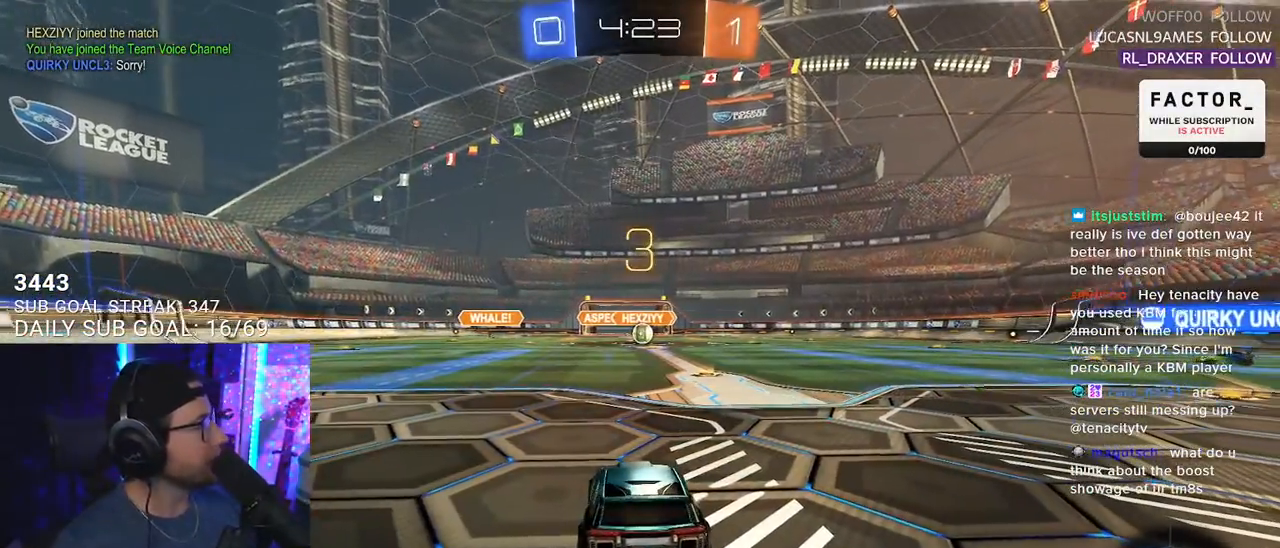
{"buttons": ["TRIANGLE", "R2"], "left_stick": "center", "right_stick": "center", "events": [[283, "TRIANGLE", "down"], [350, "TRIANGLE", "up"], [433, "TRIANGLE", "down"]]}
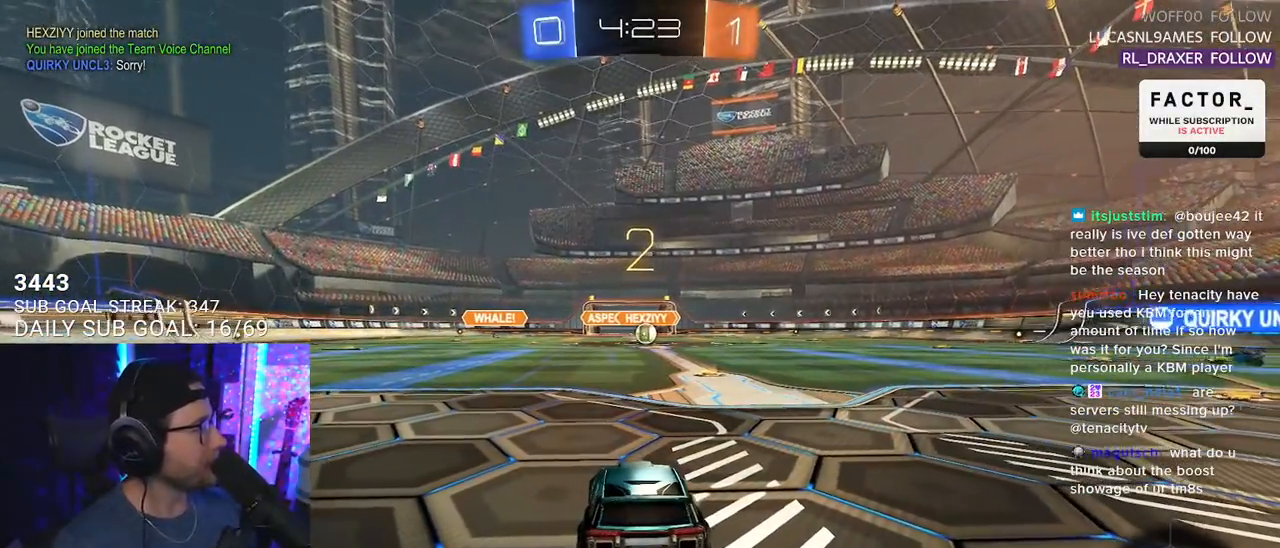
{"buttons": ["R2"], "left_stick": "center", "right_stick": "center", "events": [[33, "TRIANGLE", "up"]]}
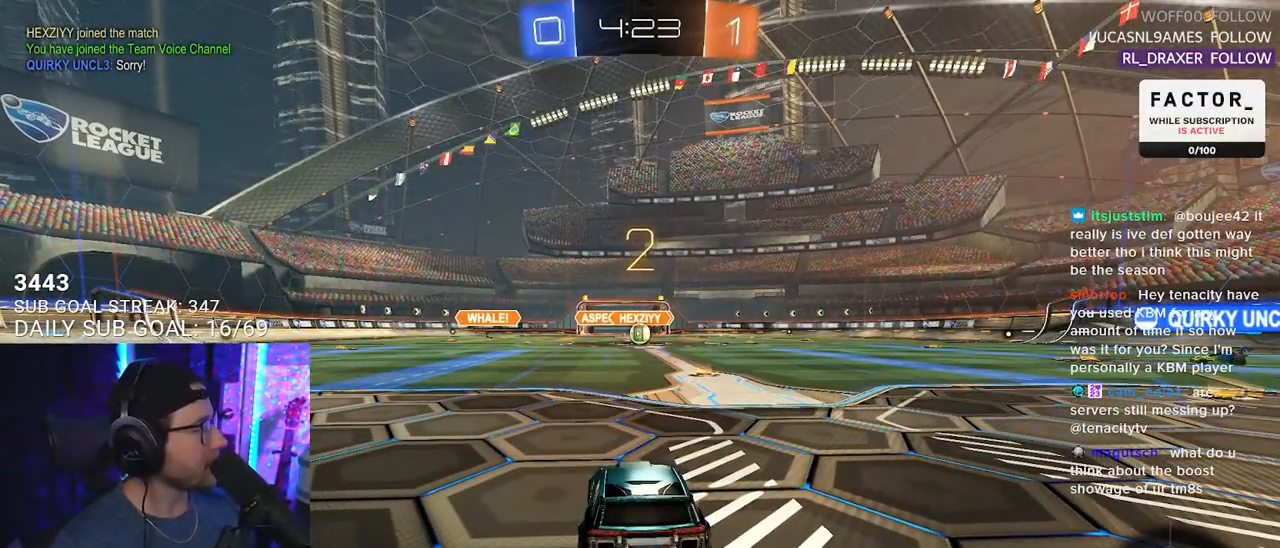
{"buttons": ["R2"], "left_stick": "center", "right_stick": "center", "events": []}
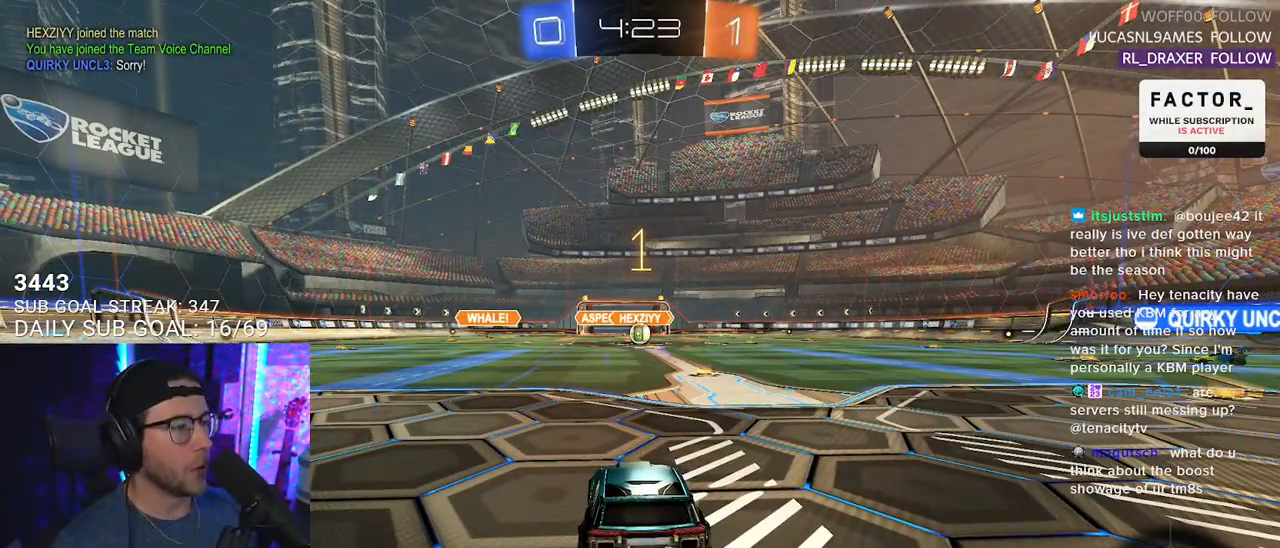
{"buttons": ["R1", "R2"], "left_stick": "center", "right_stick": "center", "events": [[167, "R1", "down"]]}
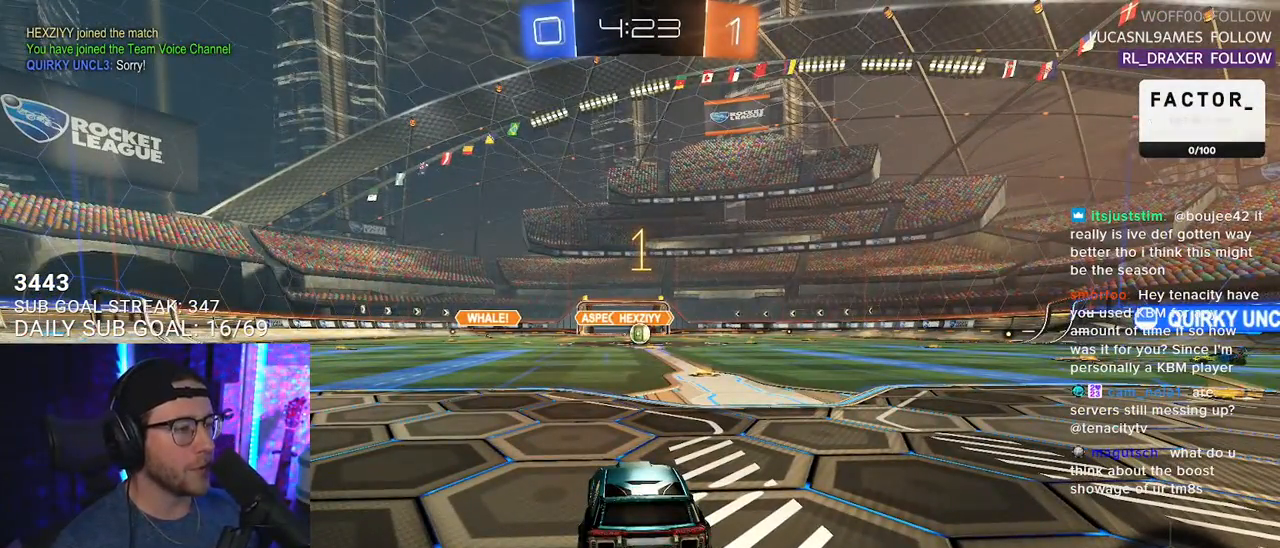
{"buttons": ["CROSS", "R1", "R2"], "left_stick": "up-right", "right_stick": "center", "events": [[183, "left_stick", "right"], [300, "left_stick", "center"], [383, "left_stick", "right"], [450, "left_stick", "up-right"], [483, "CROSS", "down"]]}
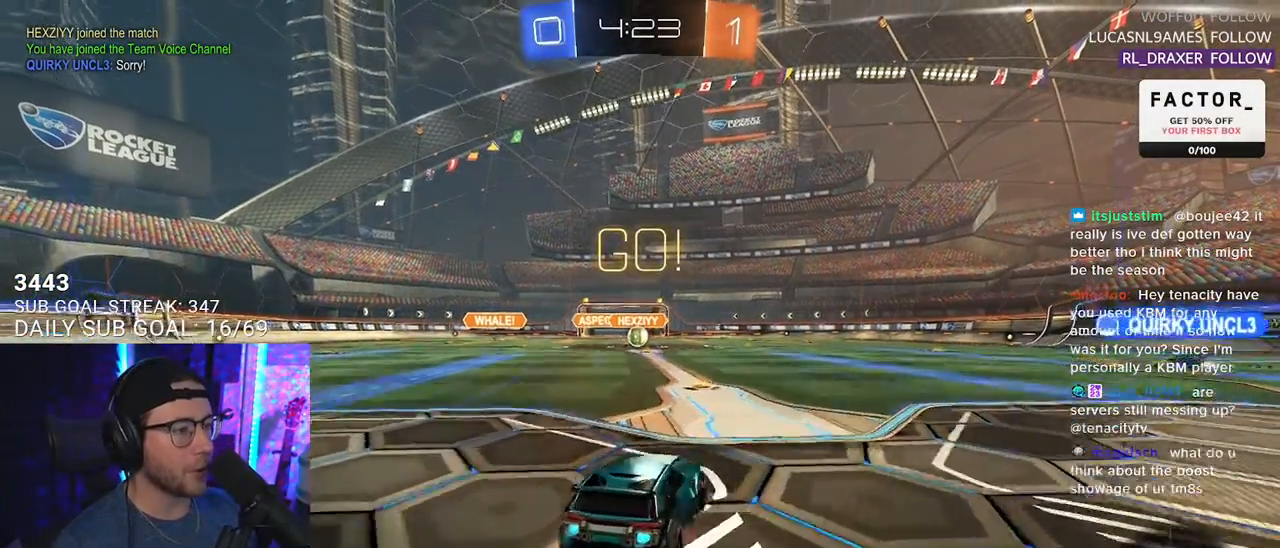
{"buttons": ["TRIANGLE", "L2", "R2"], "left_stick": "down-left", "right_stick": "center", "events": [[17, "L2", "down"], [50, "CROSS", "up"], [50, "left_stick", "up-left"], [100, "CROSS", "down"], [100, "R1", "up"], [200, "L2", "up"], [200, "left_stick", "down"], [250, "CROSS", "up"], [250, "TRIANGLE", "down"], [317, "L2", "down"], [367, "TRIANGLE", "up"], [383, "left_stick", "down-left"], [467, "TRIANGLE", "down"]]}
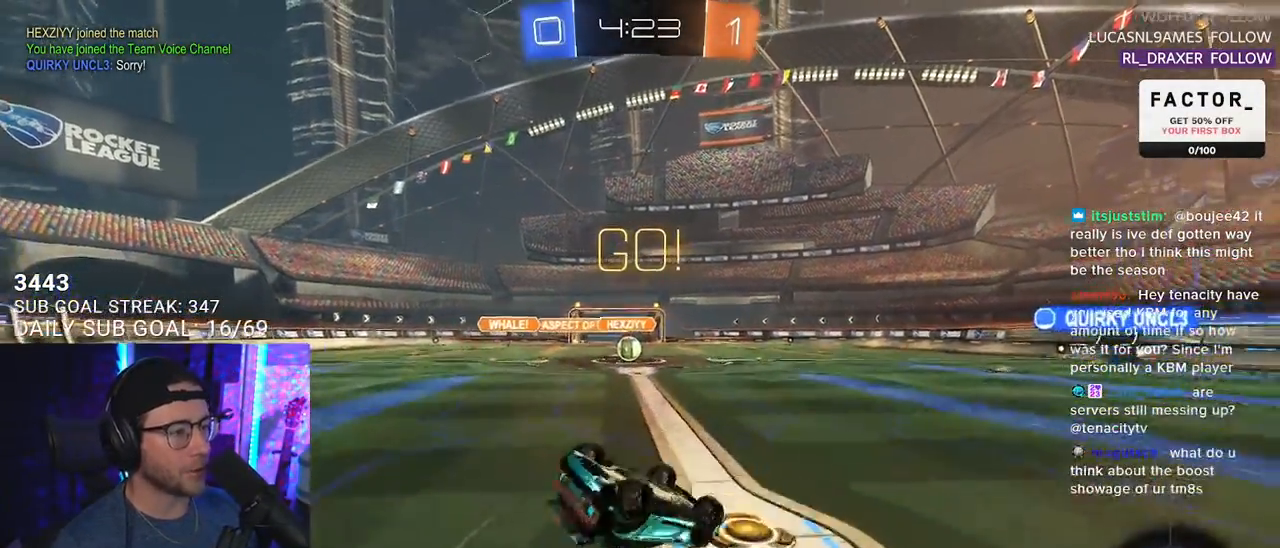
{"buttons": ["R2"], "left_stick": "center", "right_stick": "center", "events": [[33, "R2", "up"], [33, "TRIANGLE", "up"], [200, "R2", "down"], [450, "left_stick", "center"], [467, "L2", "up"]]}
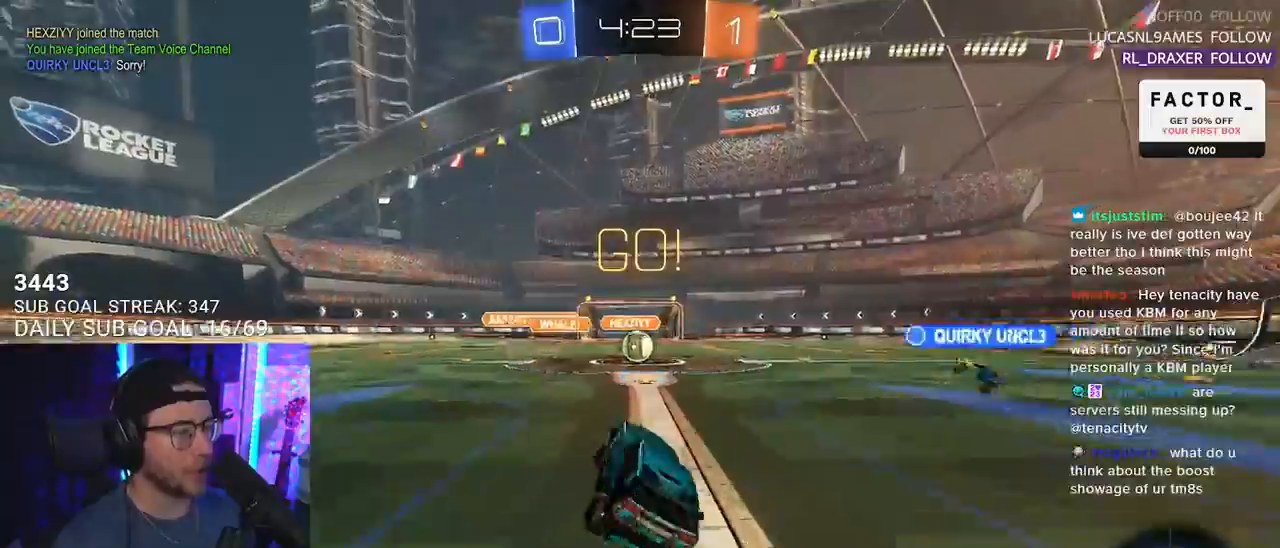
{"buttons": ["R2"], "left_stick": "center", "right_stick": "center", "events": [[150, "left_stick", "left"], [217, "left_stick", "center"]]}
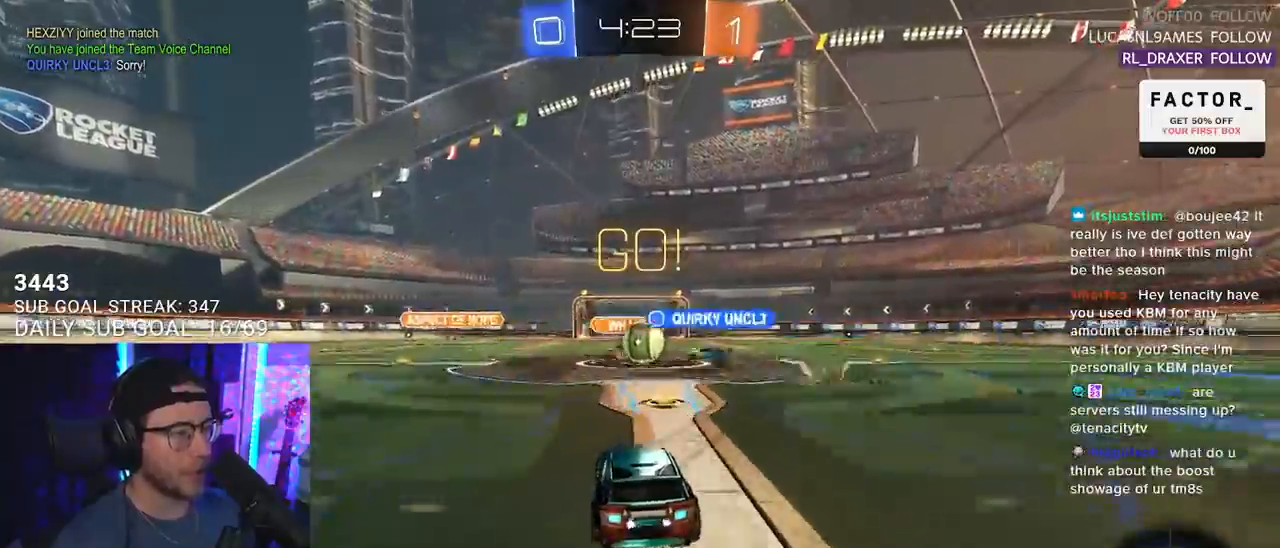
{"buttons": ["R1", "R2"], "left_stick": "right", "right_stick": "center", "events": [[133, "left_stick", "right"], [217, "R1", "down"]]}
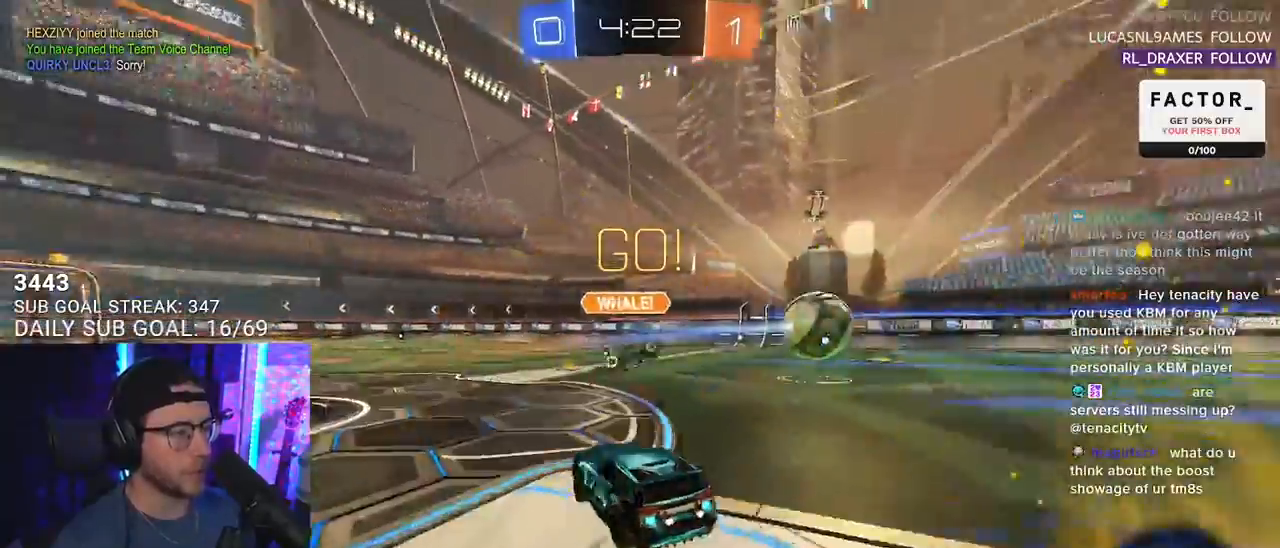
{"buttons": ["CROSS", "R1", "R2"], "left_stick": "up-right", "right_stick": "center", "events": [[33, "TRIANGLE", "down"], [150, "TRIANGLE", "up"], [283, "CROSS", "down"], [300, "left_stick", "up-right"], [383, "CROSS", "up"], [383, "L2", "down"], [467, "CROSS", "down"], [483, "L2", "up"]]}
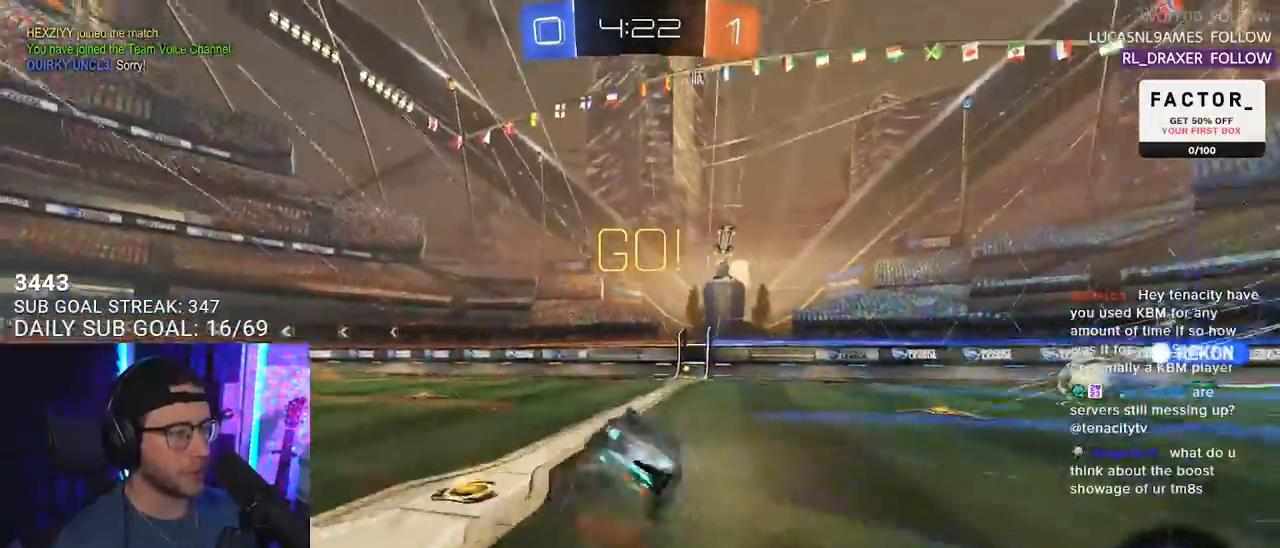
{"buttons": ["L2", "R2"], "left_stick": "right", "right_stick": "center", "events": [[67, "R1", "up"], [117, "CROSS", "up"], [117, "left_stick", "down-right"], [233, "L2", "down"], [483, "left_stick", "right"]]}
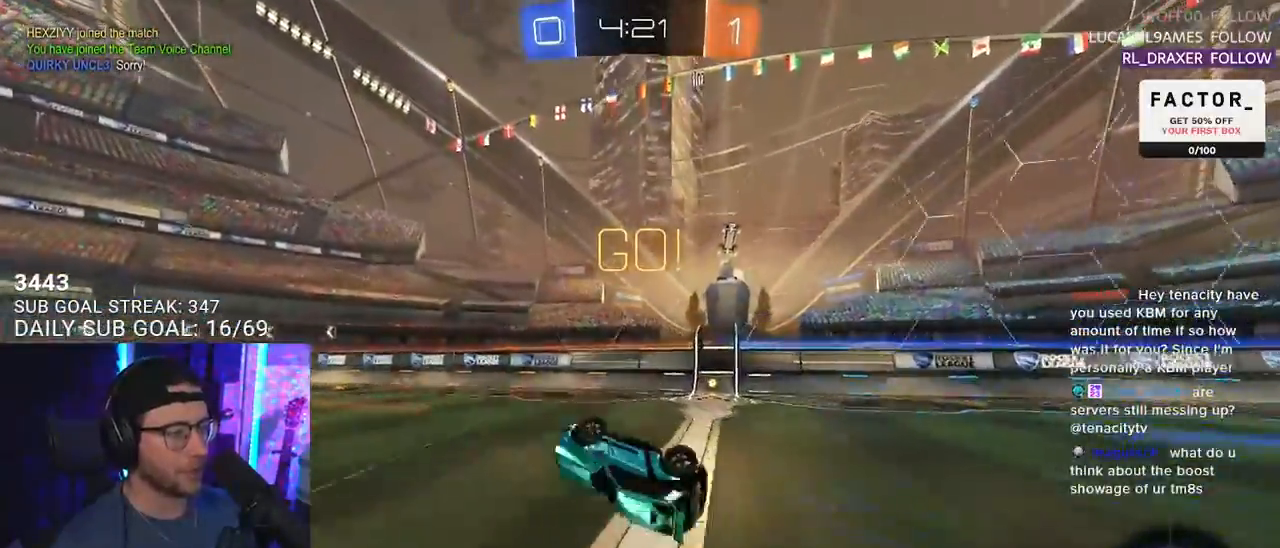
{"buttons": ["R2"], "left_stick": "right", "right_stick": "center", "events": [[250, "L2", "up"], [317, "TRIANGLE", "down"], [467, "TRIANGLE", "up"]]}
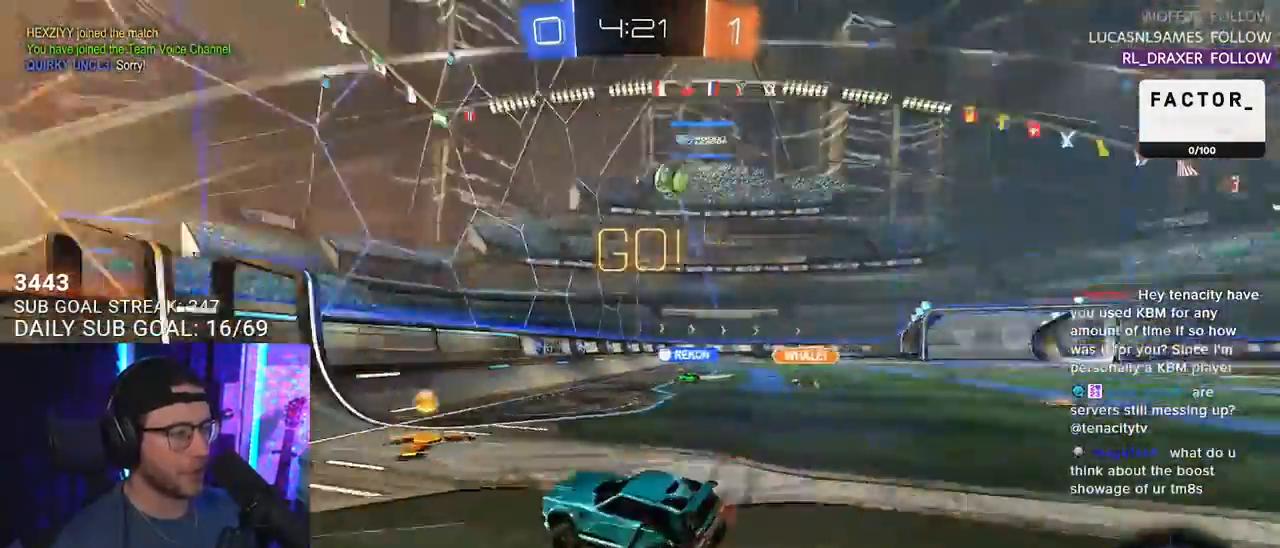
{"buttons": ["CROSS", "R2"], "left_stick": "up", "right_stick": "center", "events": [[83, "L2", "down"], [117, "R2", "up"], [317, "L2", "up"], [317, "R2", "down"], [417, "CROSS", "down"], [433, "left_stick", "up"]]}